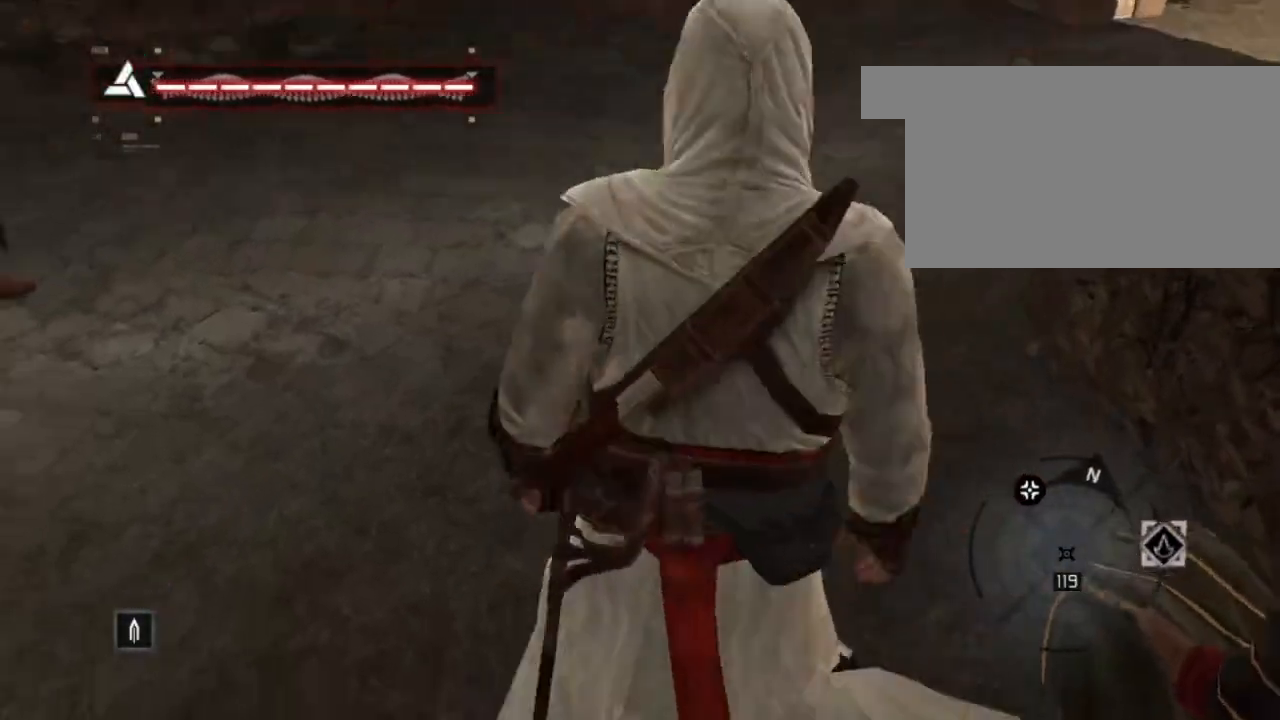
Gameplay with keyboard and mouse; each line is a JSON object with the keys and mouse buttons held at the frame after it. "events" lists presses ("down") and releases ("up") of "1", "2", "3", "4", "5", "a", "alt", "c", "caps_lock", "ctrl", "d", "e", "f", "g", "q", "r", "s", "shift", "space", "t", "tab", "v", "w", "x", "z", "mouse_left", "mouse_wheel" and "mouse_right" between this image and that frame as [ms after this image, input, new state], when the widget could be followed in between. "mouse_left", "mouse_wheel", "mouse_right" = the "left", "wheel", "right" buttons of the "mouse" list. No other keys are recorded. "wheel" means that the mouse wheel is clicked or scrolled. "mouse_move" is the direction in which the mouse moves at that frame (one of eight, or "still"), when it could be read.
{"keys": ["space", "w"], "mouse": [], "mouse_move": "up-right", "events": [[233, "space", "down"]]}
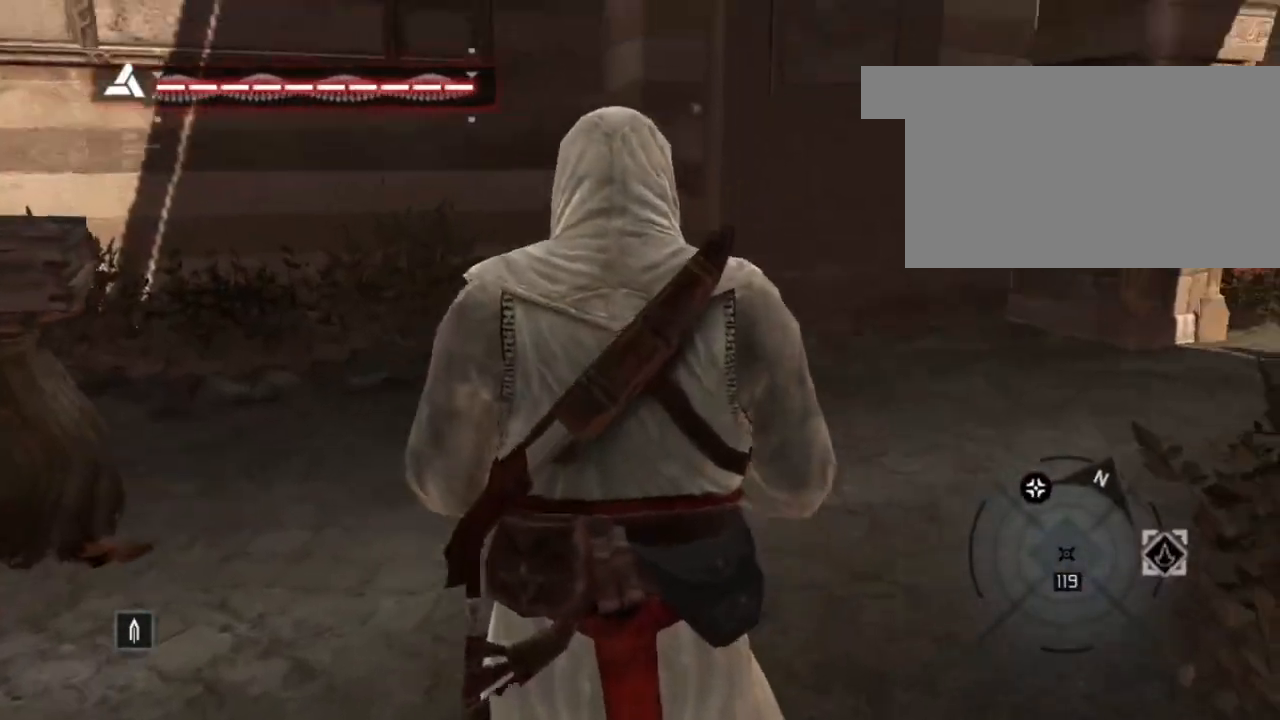
{"keys": ["space", "w"], "mouse": [], "mouse_move": "down-left", "events": []}
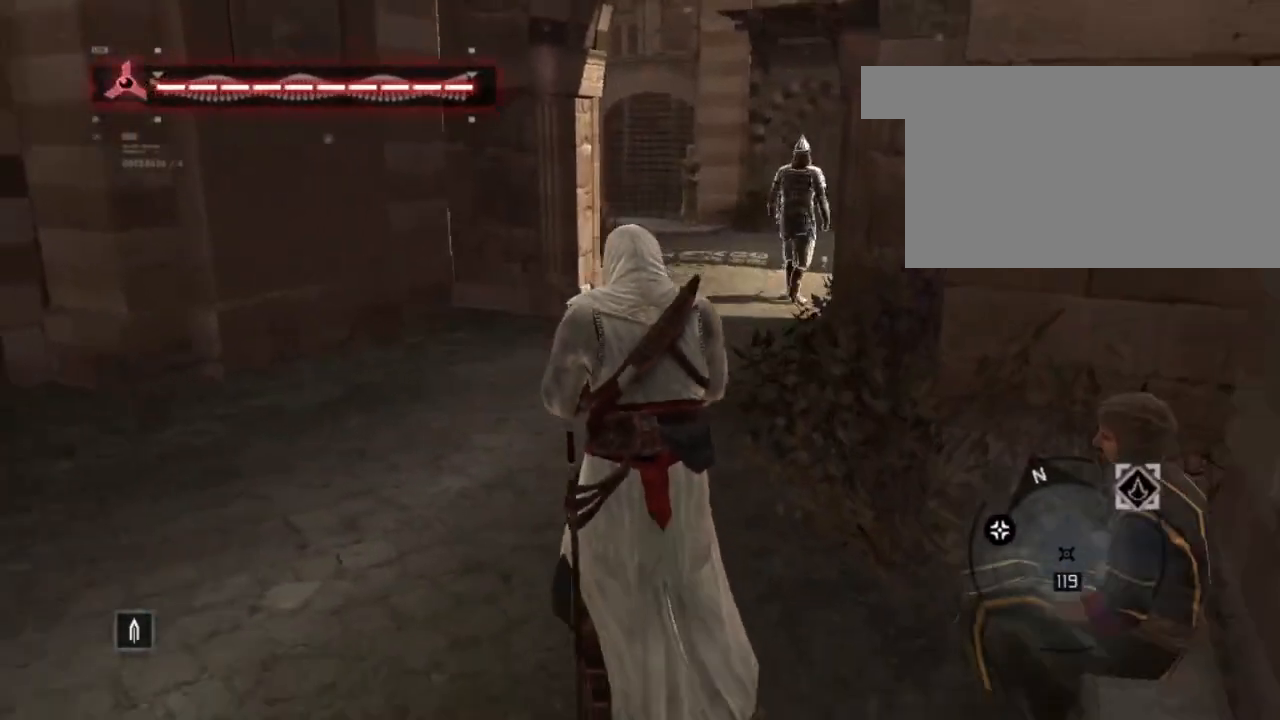
{"keys": ["space", "w"], "mouse": [], "mouse_move": "still", "events": []}
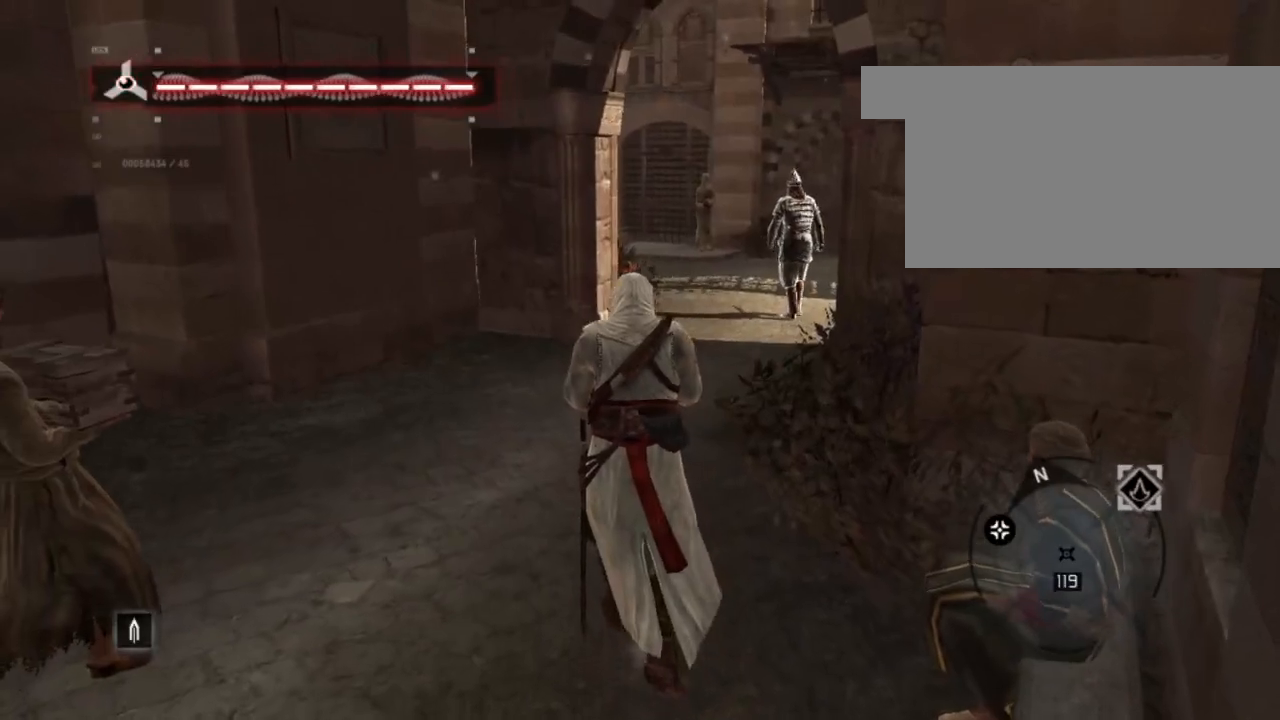
{"keys": ["space", "w"], "mouse": [], "mouse_move": "still", "events": []}
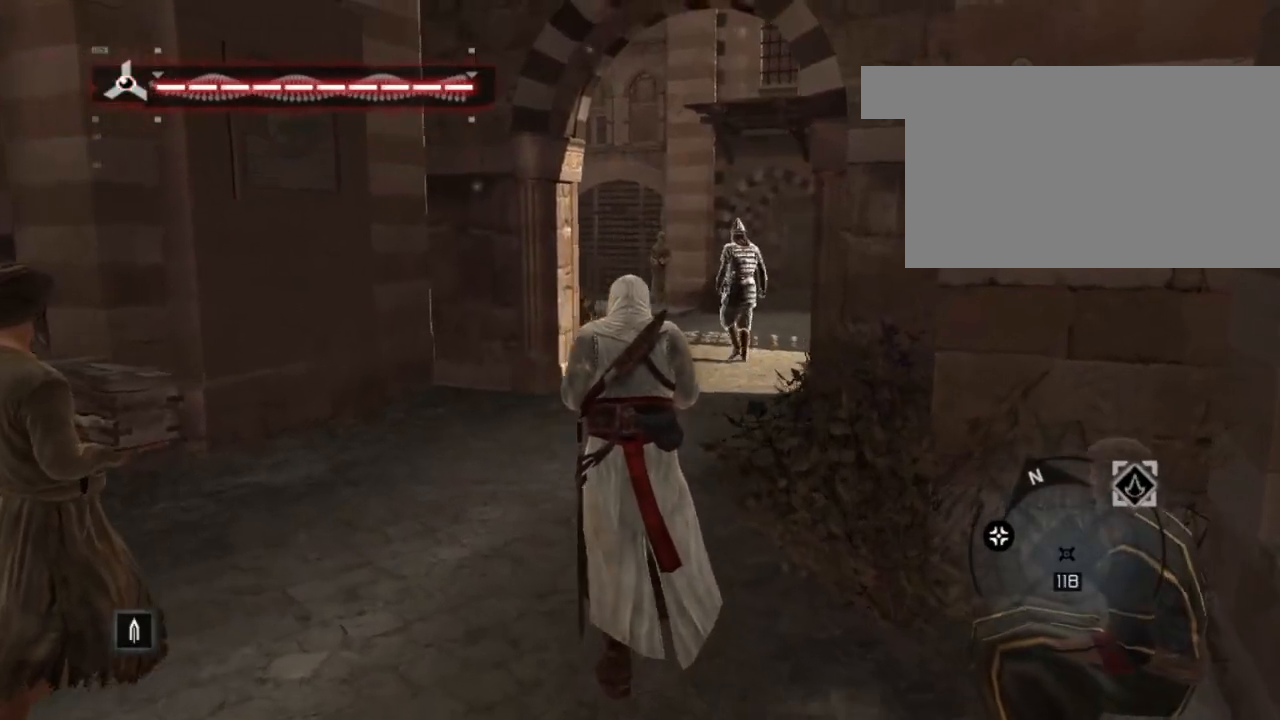
{"keys": ["space", "w"], "mouse": [], "mouse_move": "still", "events": []}
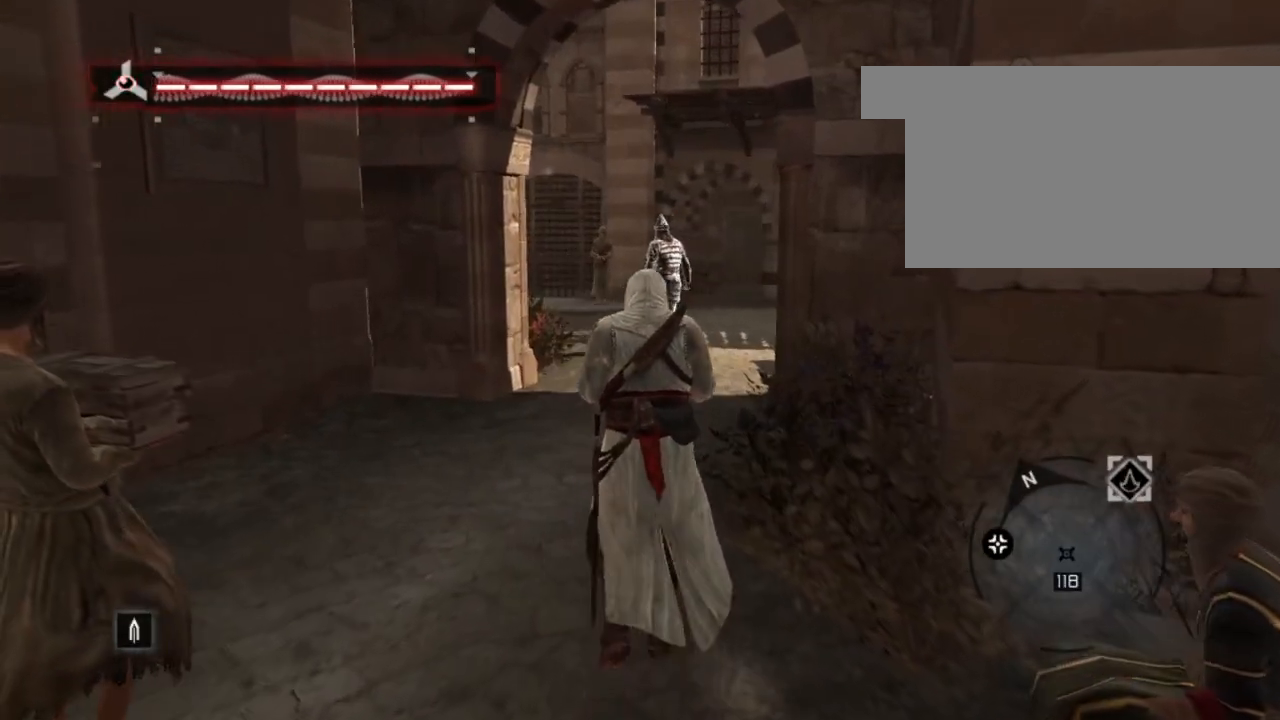
{"keys": ["space", "w"], "mouse": [], "mouse_move": "still", "events": []}
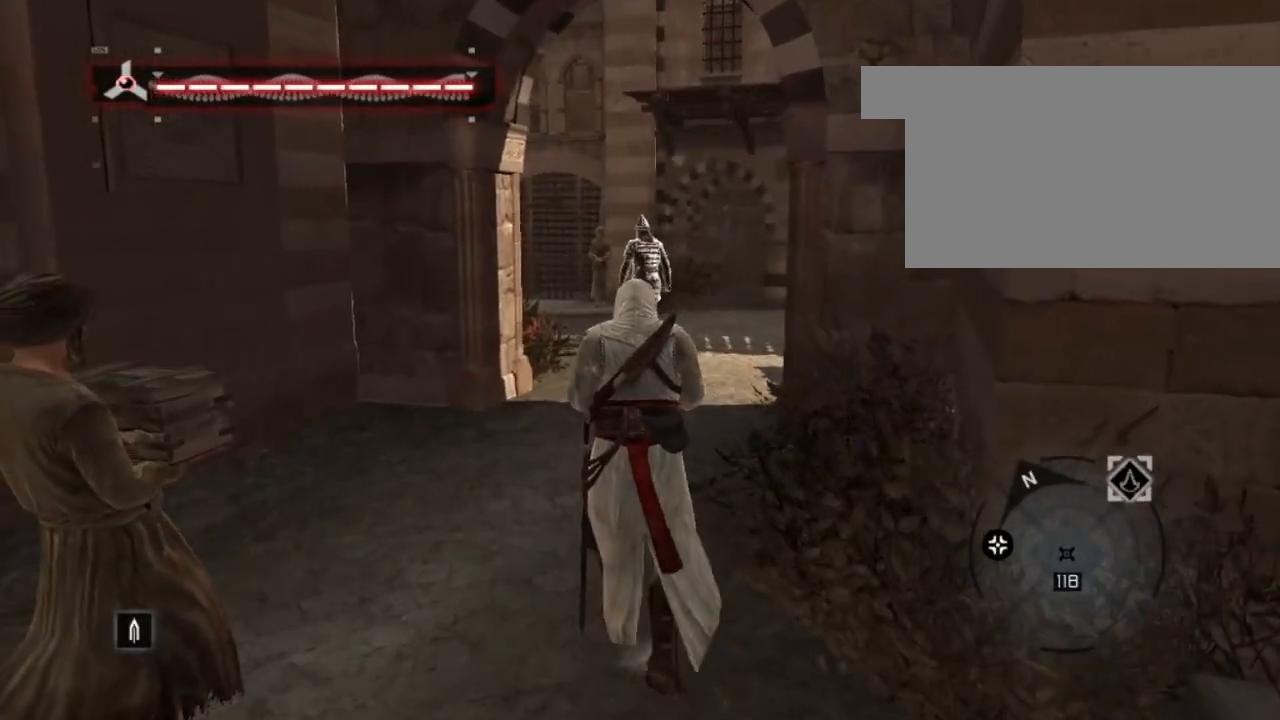
{"keys": ["w"], "mouse": [], "mouse_move": "still", "events": [[367, "space", "up"]]}
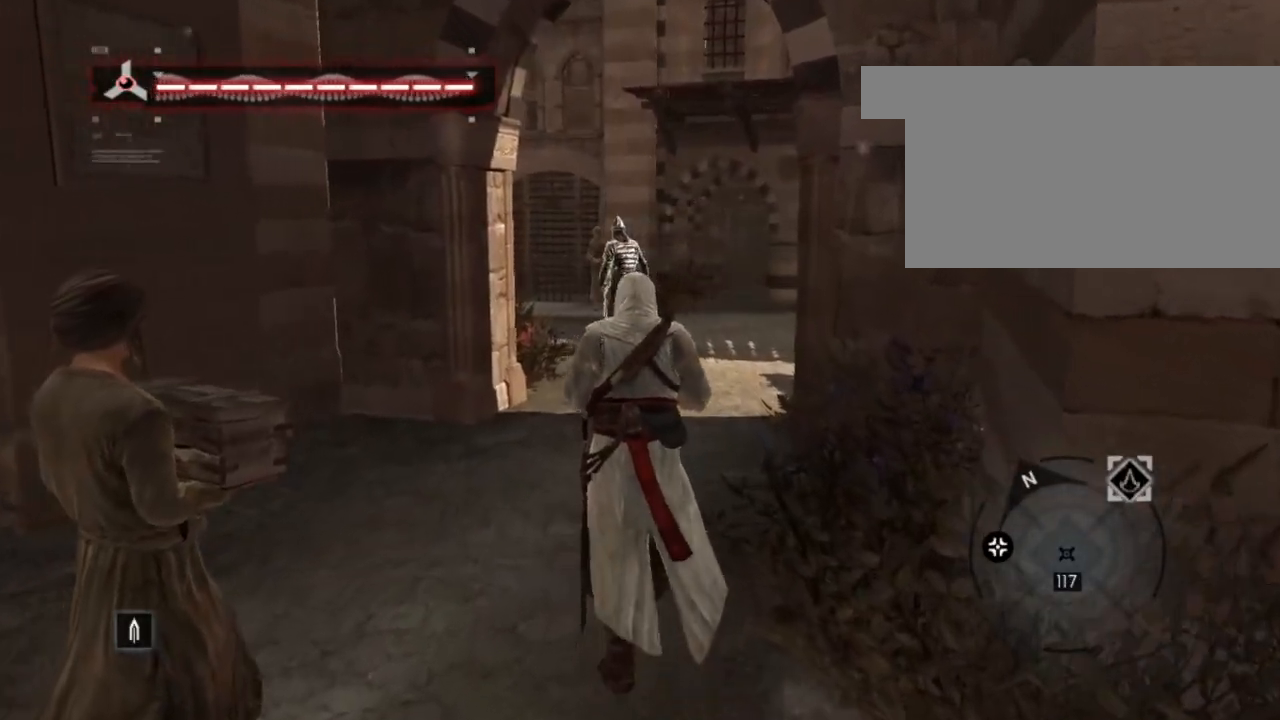
{"keys": ["d"], "mouse": [], "mouse_move": "left", "events": [[250, "d", "down"], [283, "w", "up"]]}
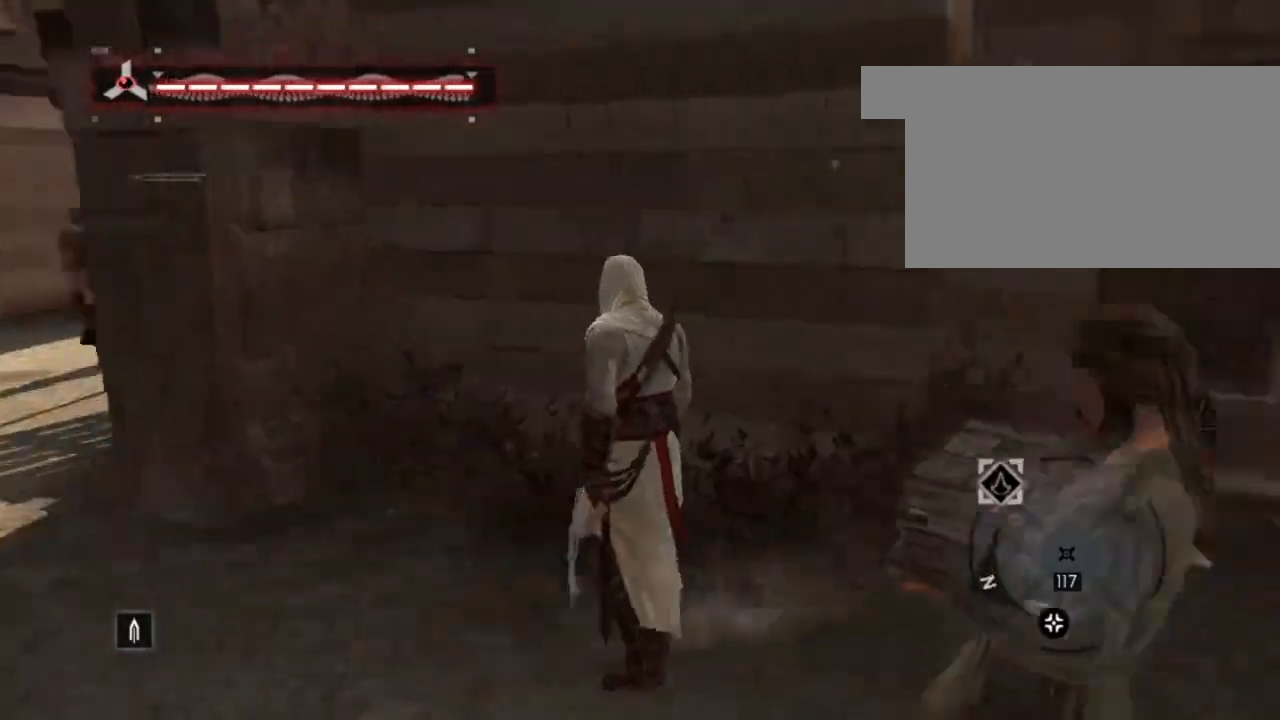
{"keys": ["d", "w"], "mouse": [], "mouse_move": "left", "events": [[350, "w", "down"]]}
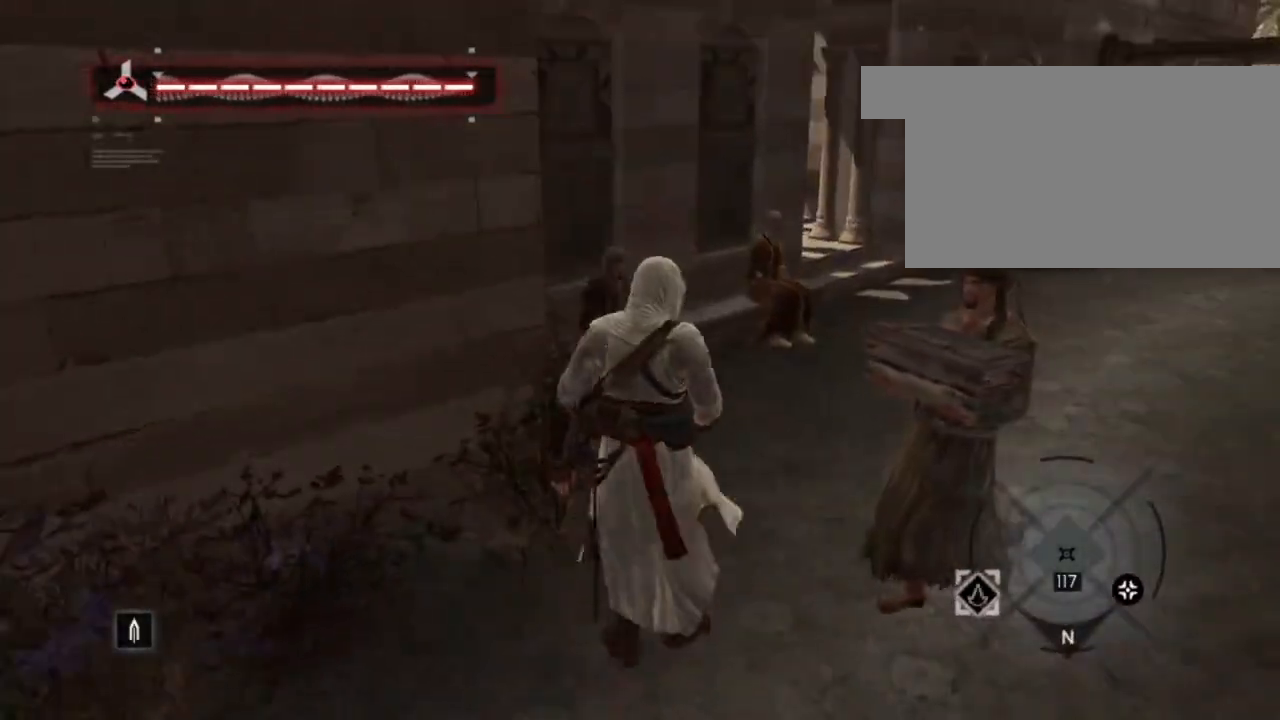
{"keys": ["shift", "w"], "mouse": [], "mouse_move": "still", "events": [[83, "d", "up"], [467, "shift", "down"]]}
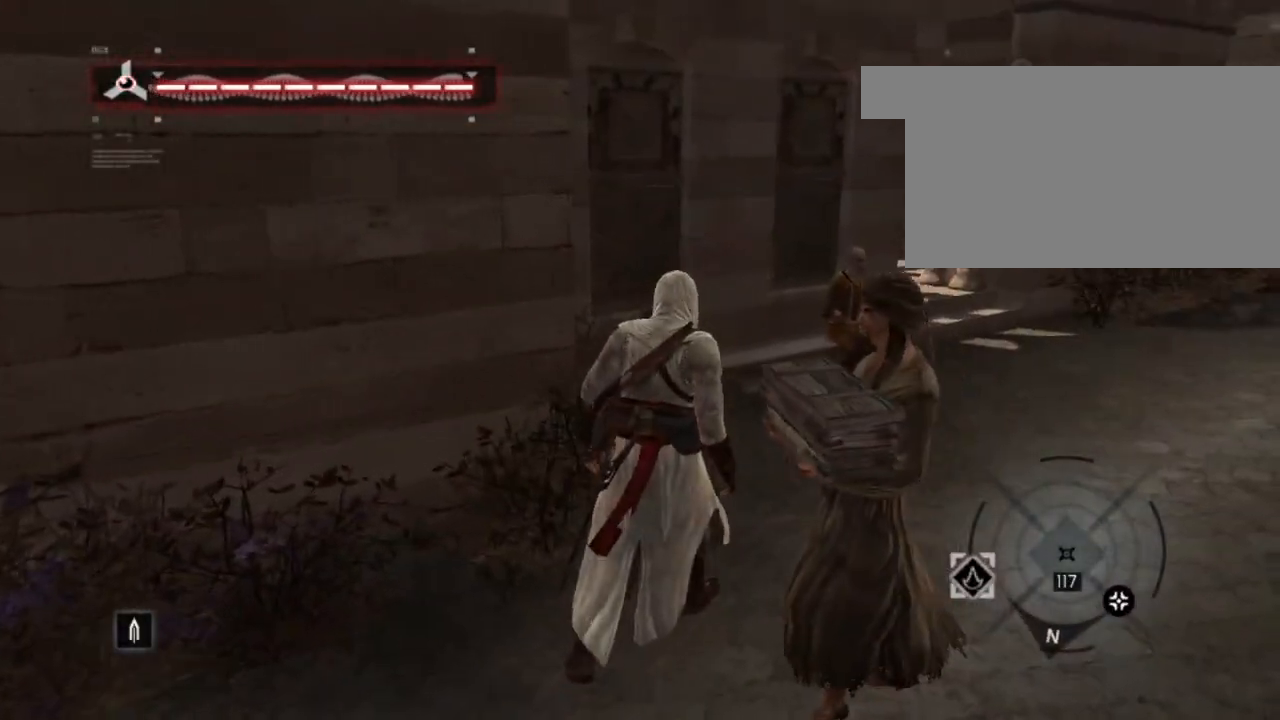
{"keys": ["d", "shift", "w"], "mouse": [], "mouse_move": "still", "events": [[300, "d", "down"]]}
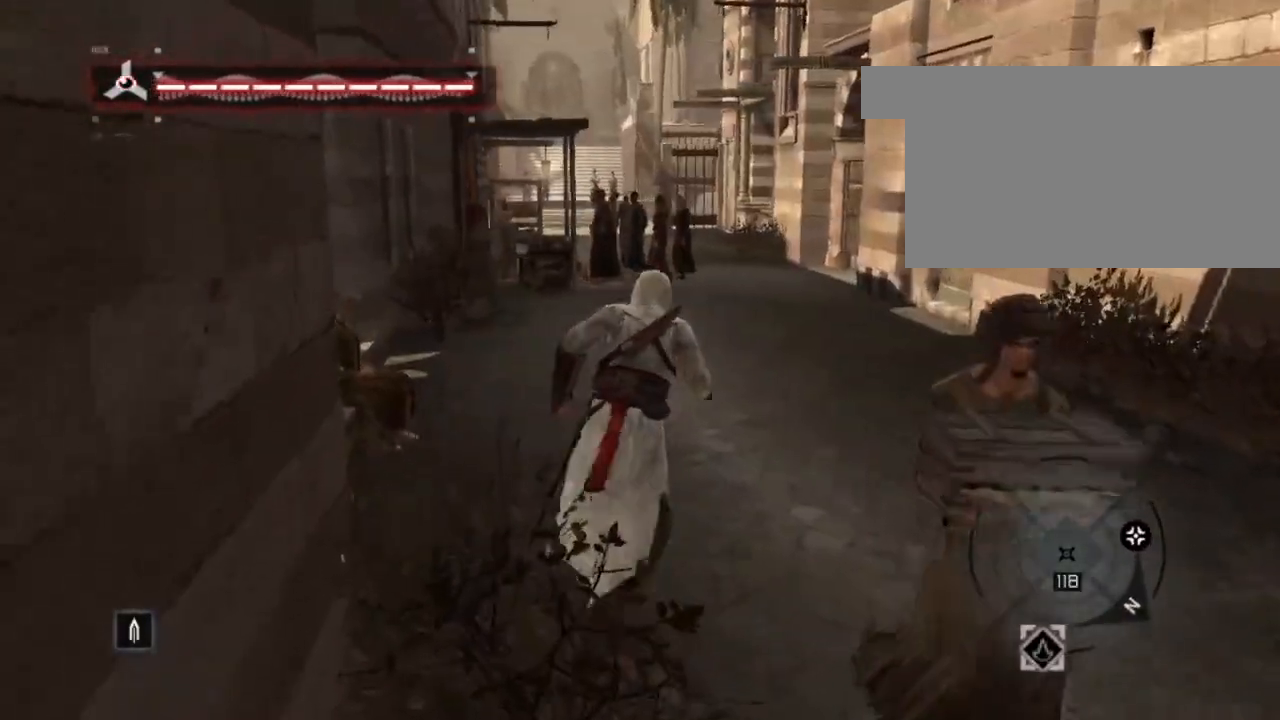
{"keys": ["shift", "w"], "mouse": [], "mouse_move": "left", "events": [[33, "d", "up"]]}
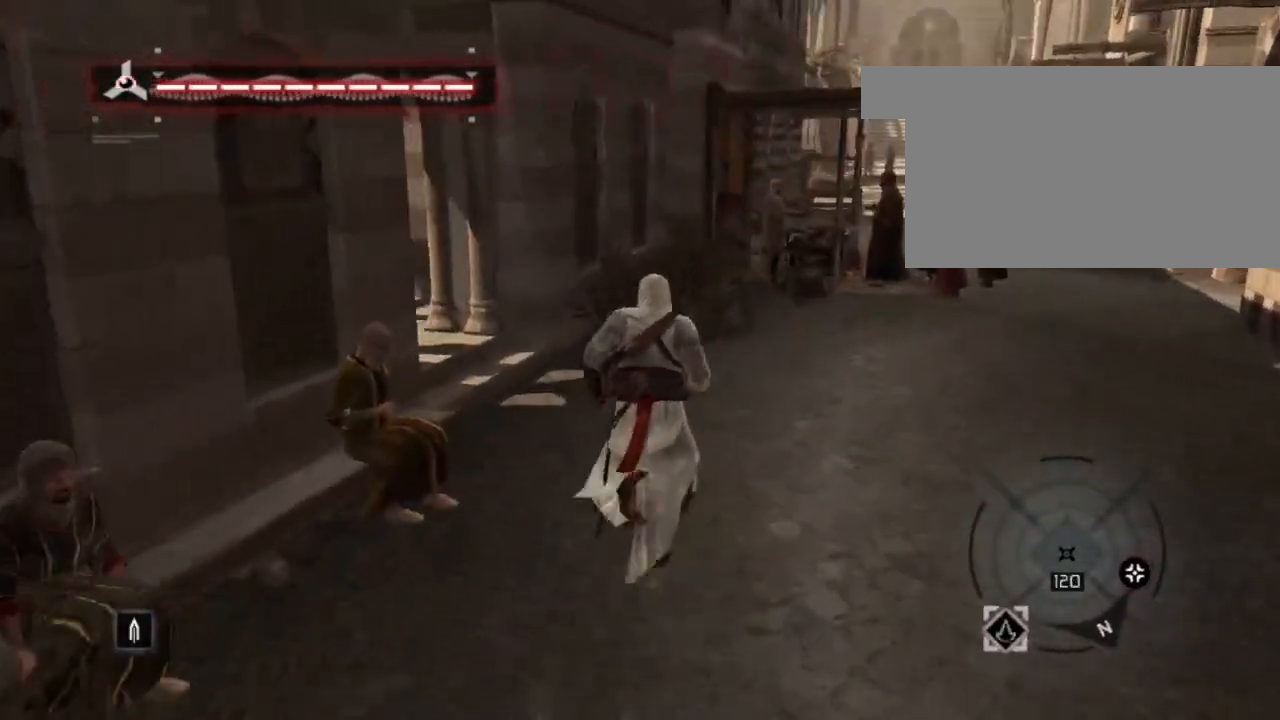
{"keys": ["shift", "w"], "mouse": [], "mouse_move": "left", "events": []}
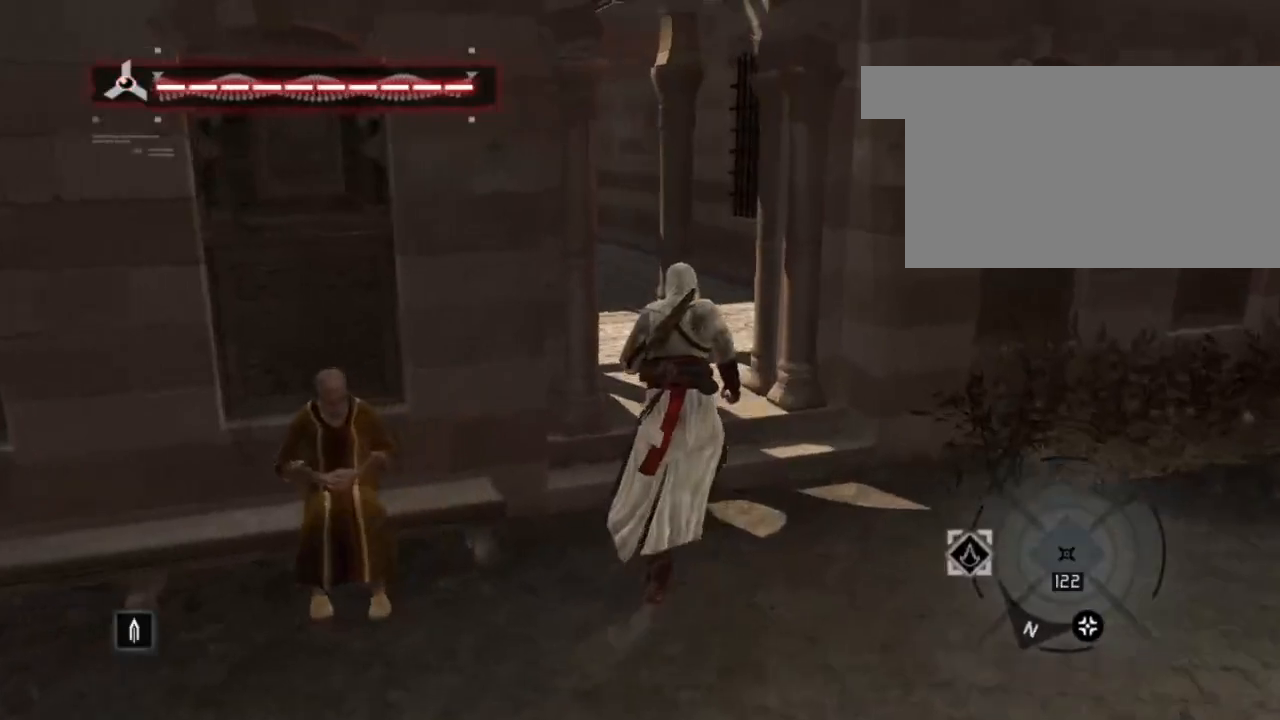
{"keys": ["w"], "mouse": [], "mouse_move": "left", "events": [[100, "shift", "up"]]}
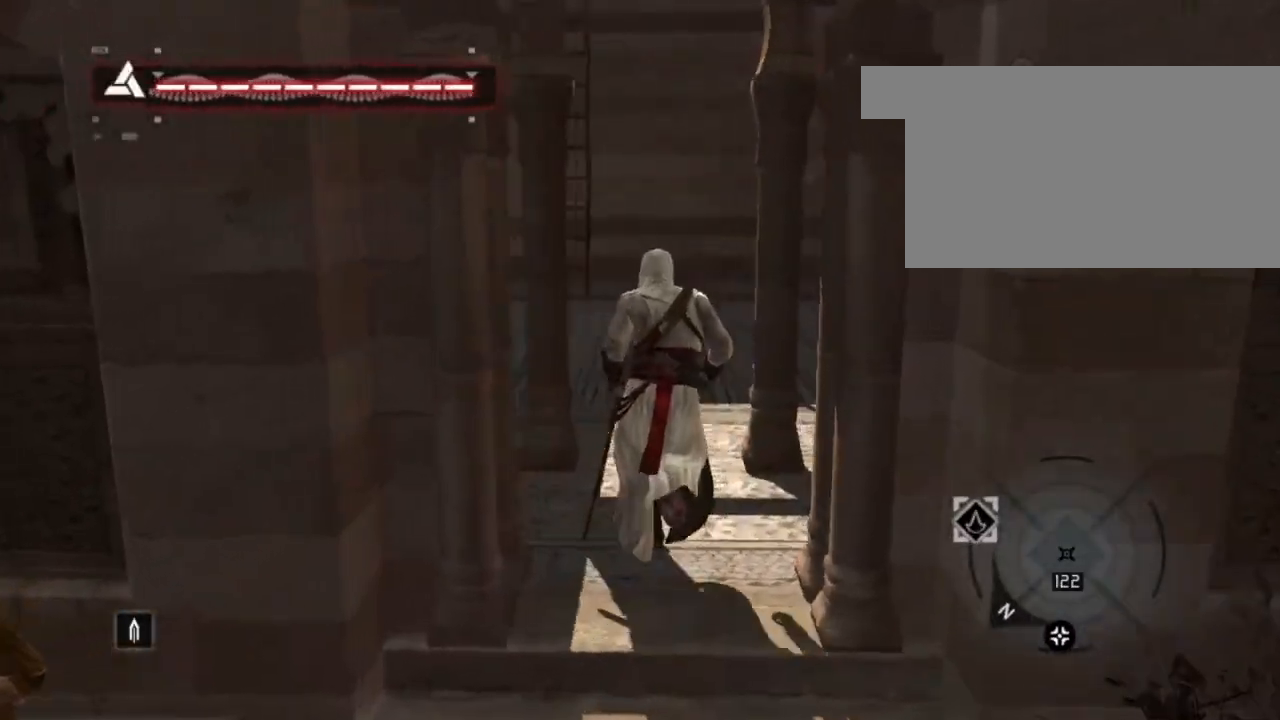
{"keys": ["w"], "mouse": [], "mouse_move": "still", "events": []}
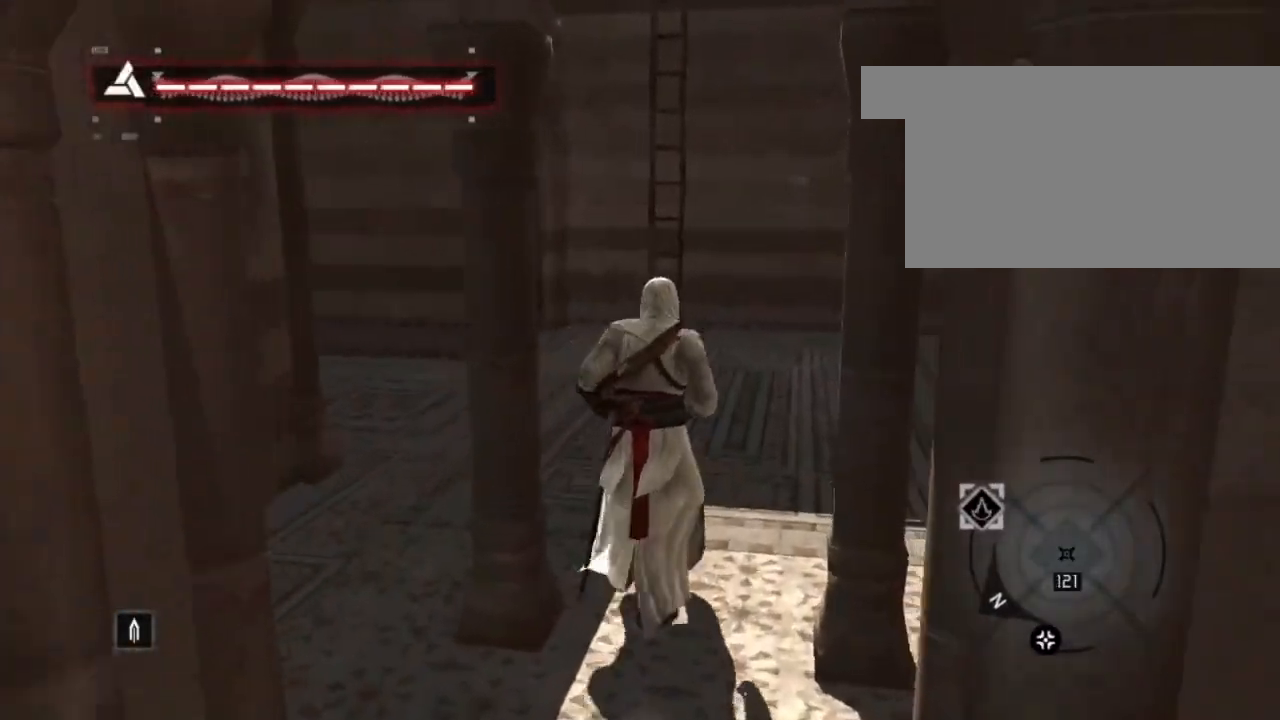
{"keys": ["shift", "space", "w"], "mouse": [], "mouse_move": "still", "events": [[50, "space", "down"], [133, "shift", "down"]]}
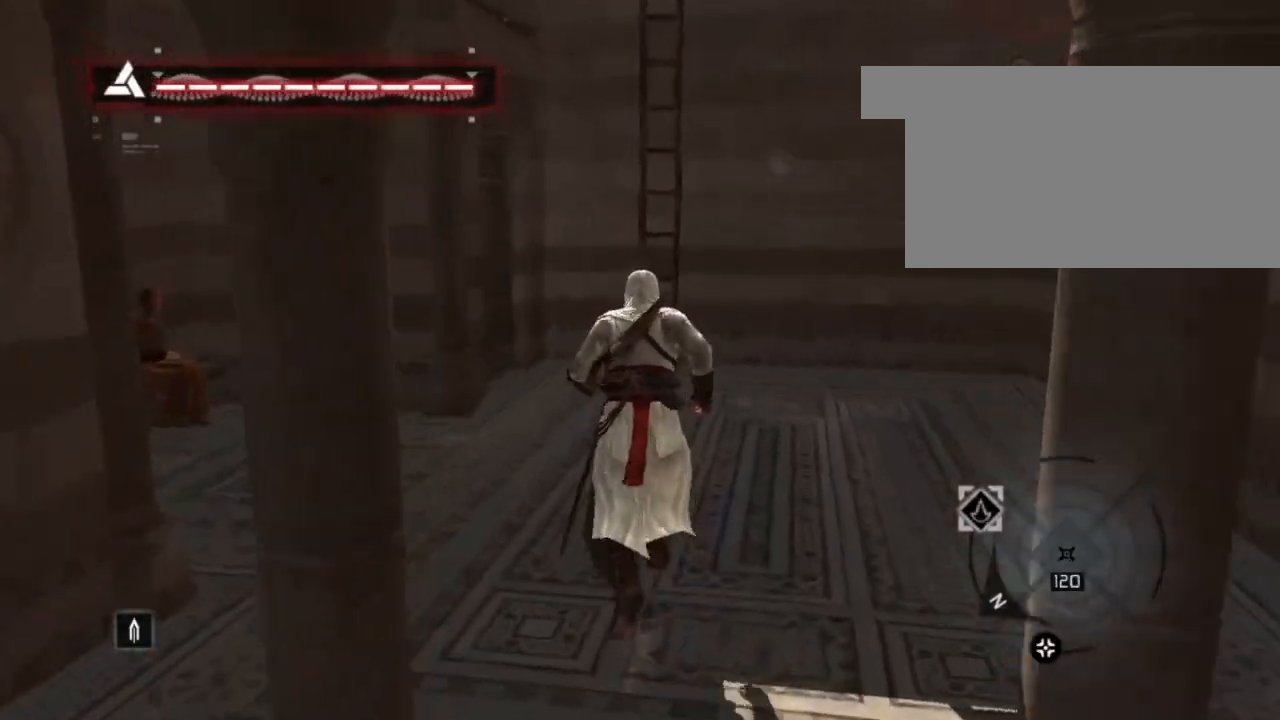
{"keys": ["shift", "space", "w"], "mouse": [], "mouse_move": "still", "events": []}
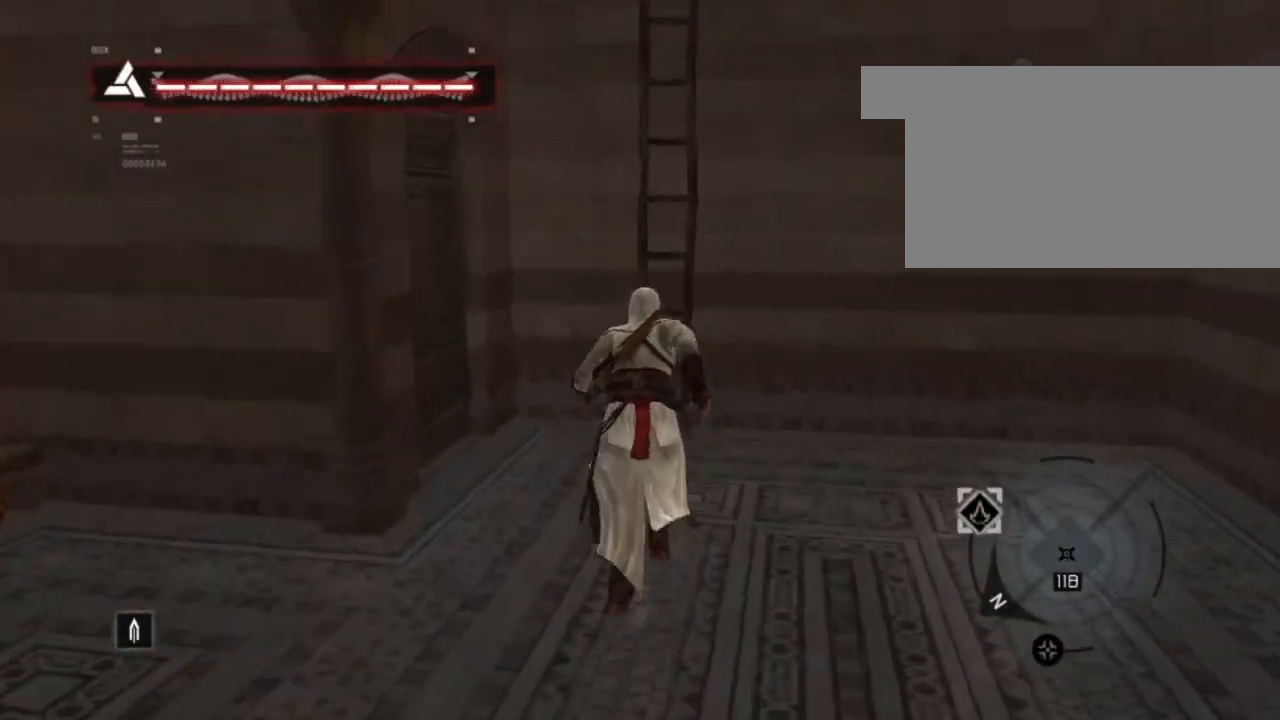
{"keys": ["shift", "space", "w"], "mouse": [], "mouse_move": "still", "events": []}
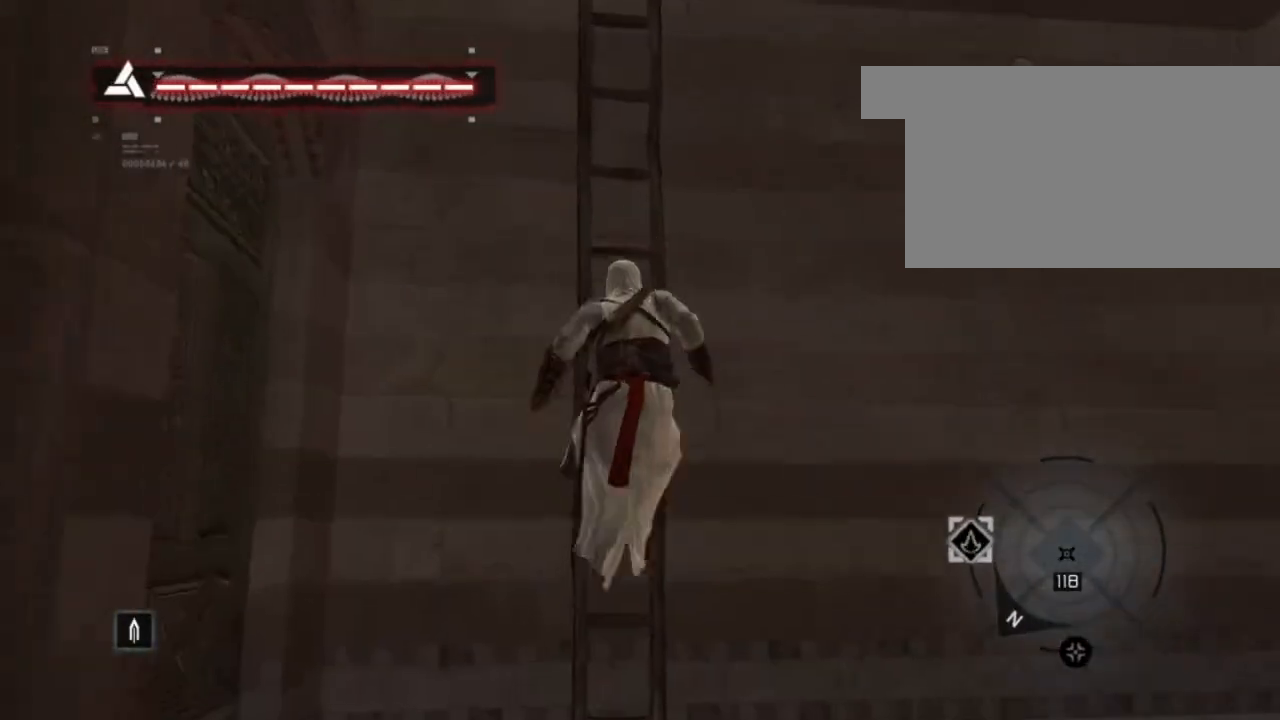
{"keys": ["shift", "space", "w"], "mouse": [], "mouse_move": "up", "events": []}
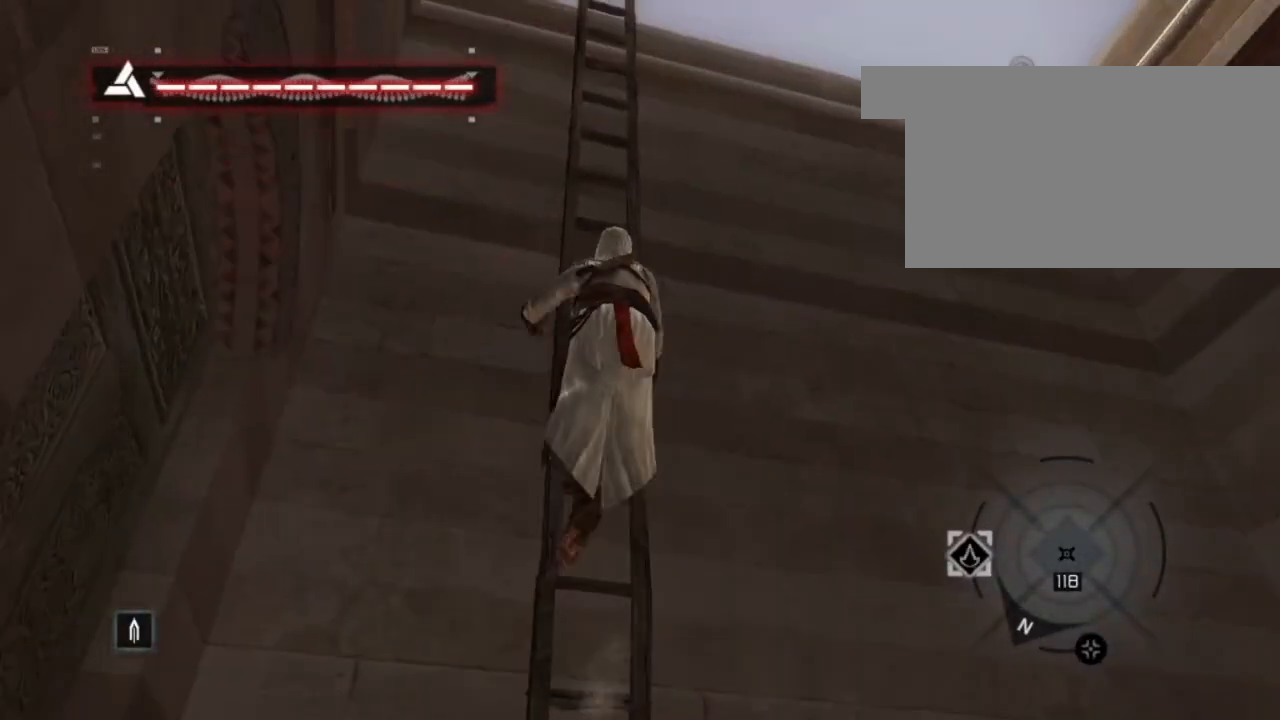
{"keys": ["shift", "space", "w"], "mouse": [], "mouse_move": "still", "events": []}
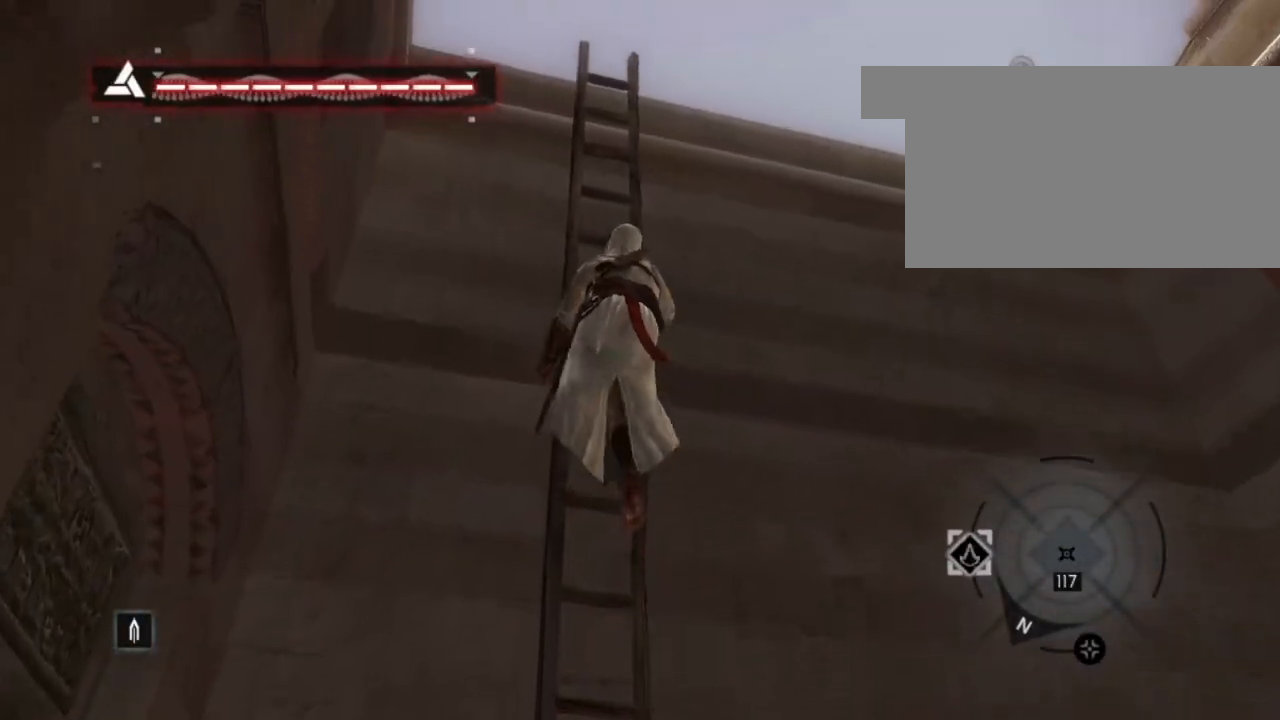
{"keys": ["shift", "space", "w"], "mouse": [], "mouse_move": "down-left", "events": []}
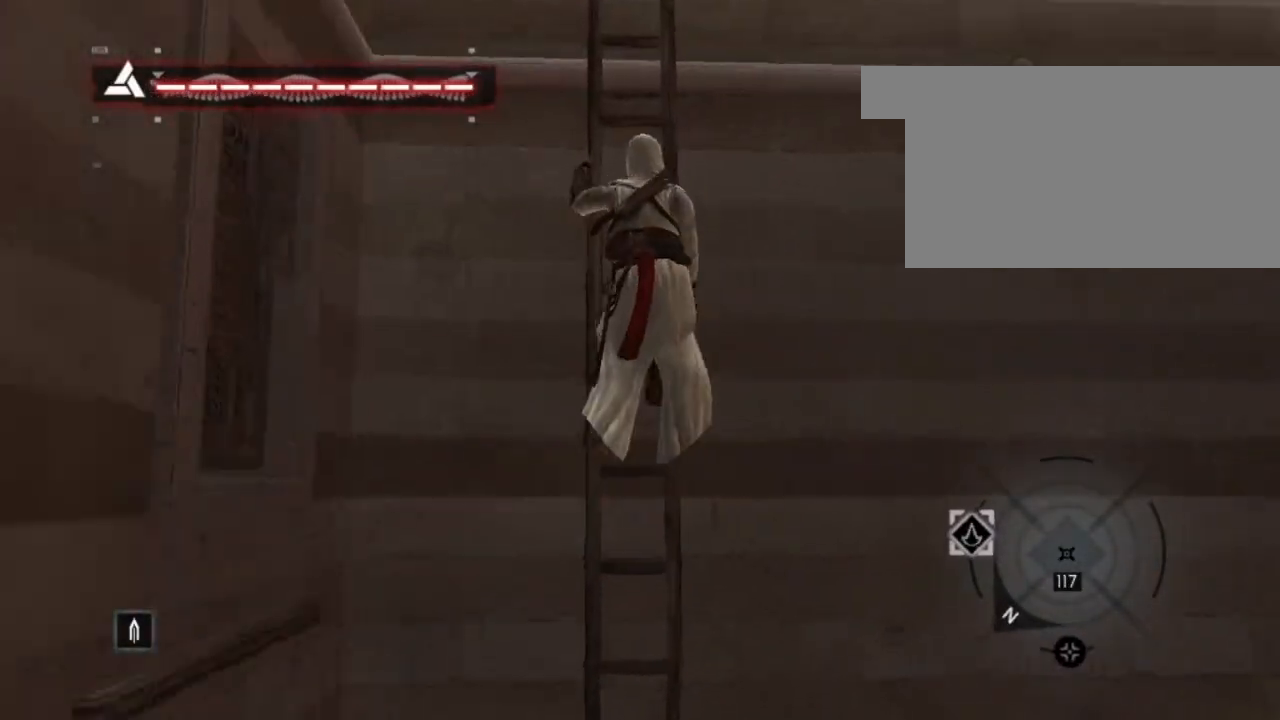
{"keys": ["shift", "space", "w"], "mouse": [], "mouse_move": "still", "events": []}
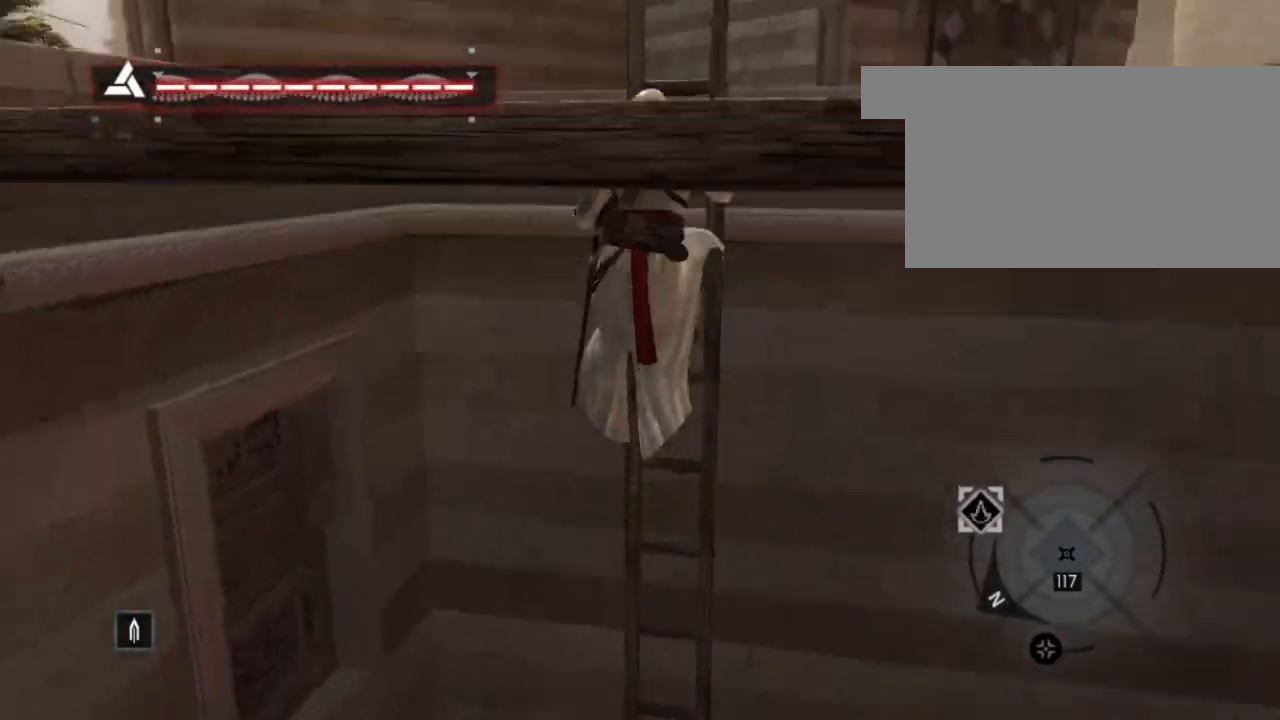
{"keys": ["shift", "space", "w"], "mouse": [], "mouse_move": "down-left", "events": []}
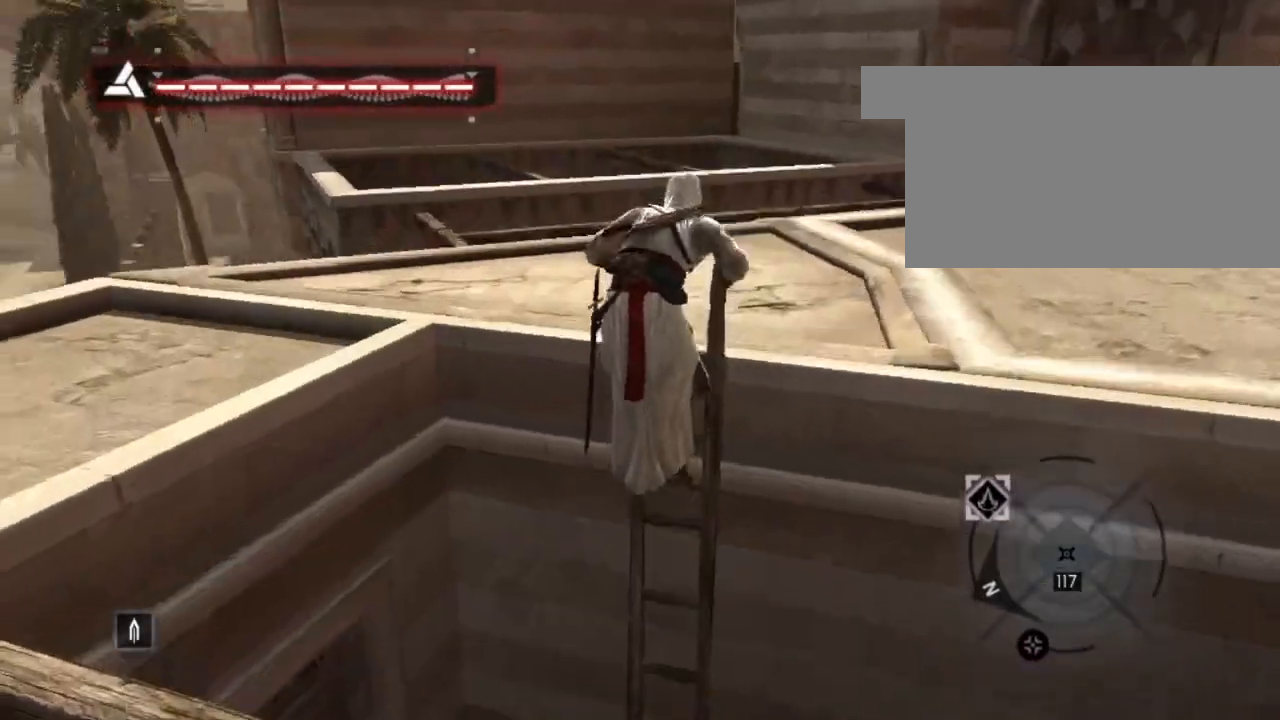
{"keys": ["w"], "mouse": [], "mouse_move": "still", "events": [[267, "space", "up"], [350, "shift", "up"]]}
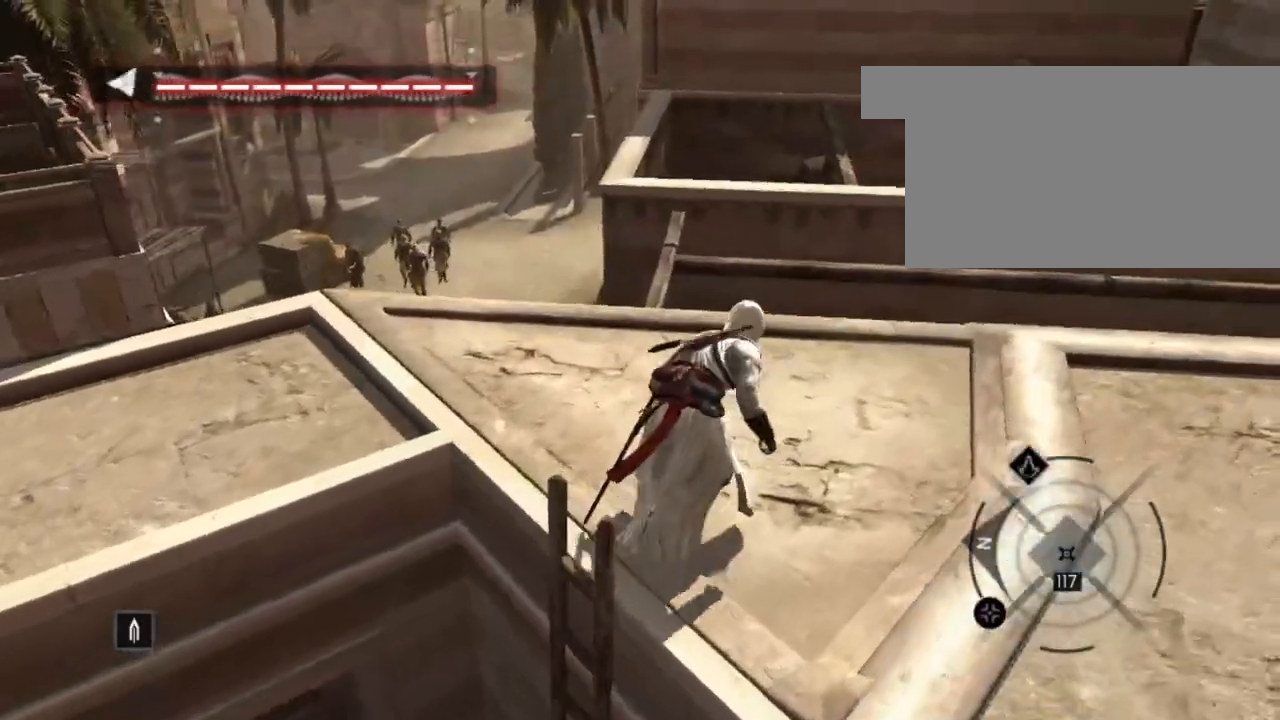
{"keys": ["w"], "mouse": [], "mouse_move": "still", "events": [[183, "w", "up"], [467, "w", "down"]]}
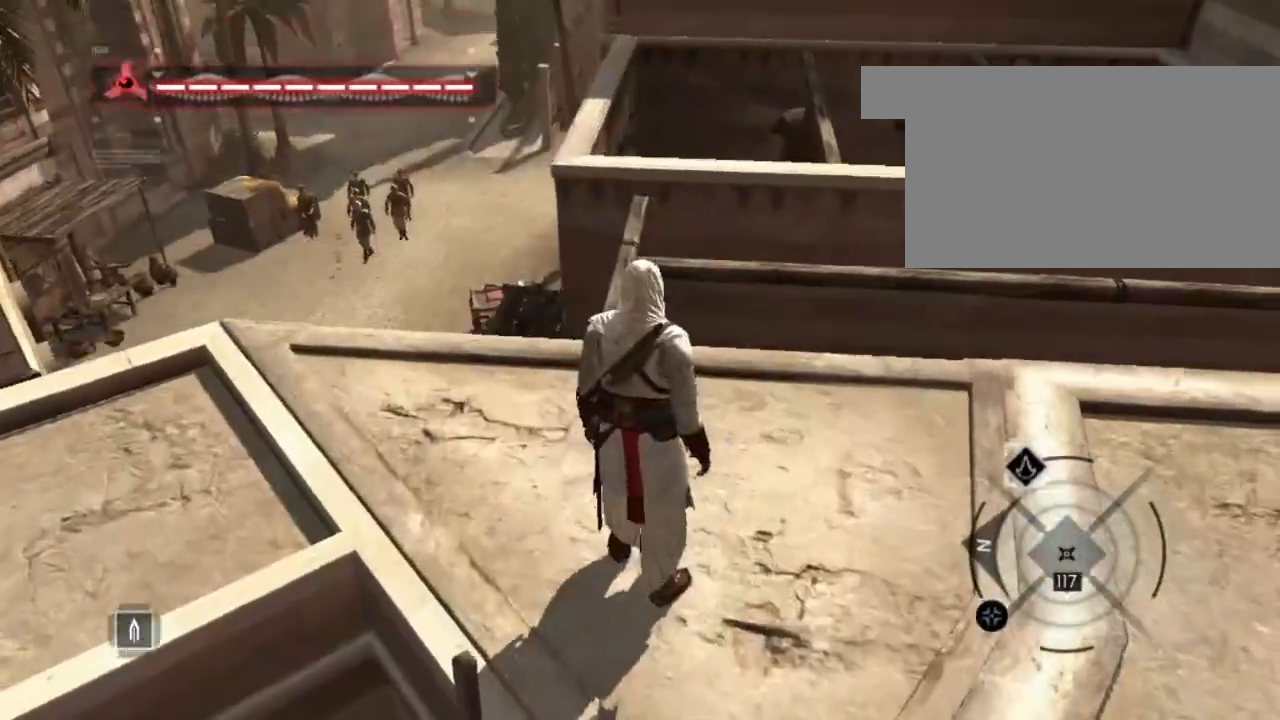
{"keys": ["shift", "w"], "mouse": [], "mouse_move": "right", "events": [[150, "w", "up"], [350, "w", "down"], [483, "shift", "down"]]}
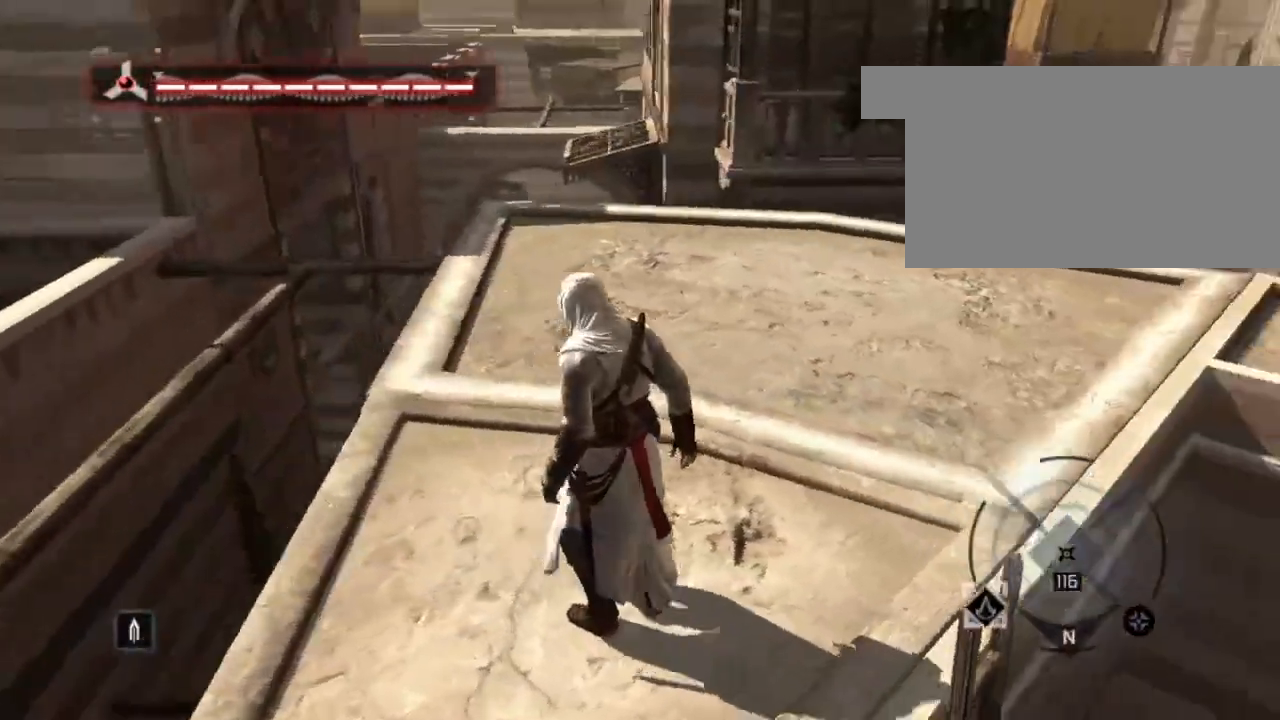
{"keys": ["shift", "w"], "mouse": [], "mouse_move": "right", "events": []}
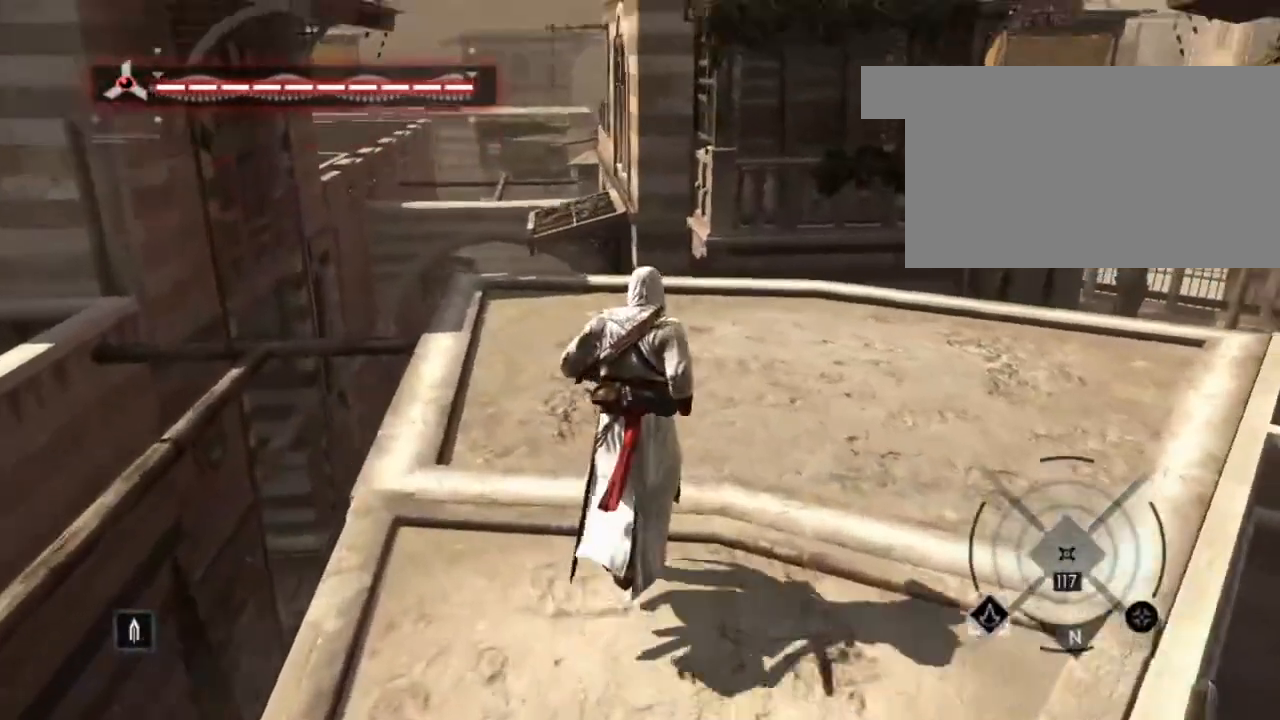
{"keys": ["shift", "w"], "mouse": [], "mouse_move": "left", "events": []}